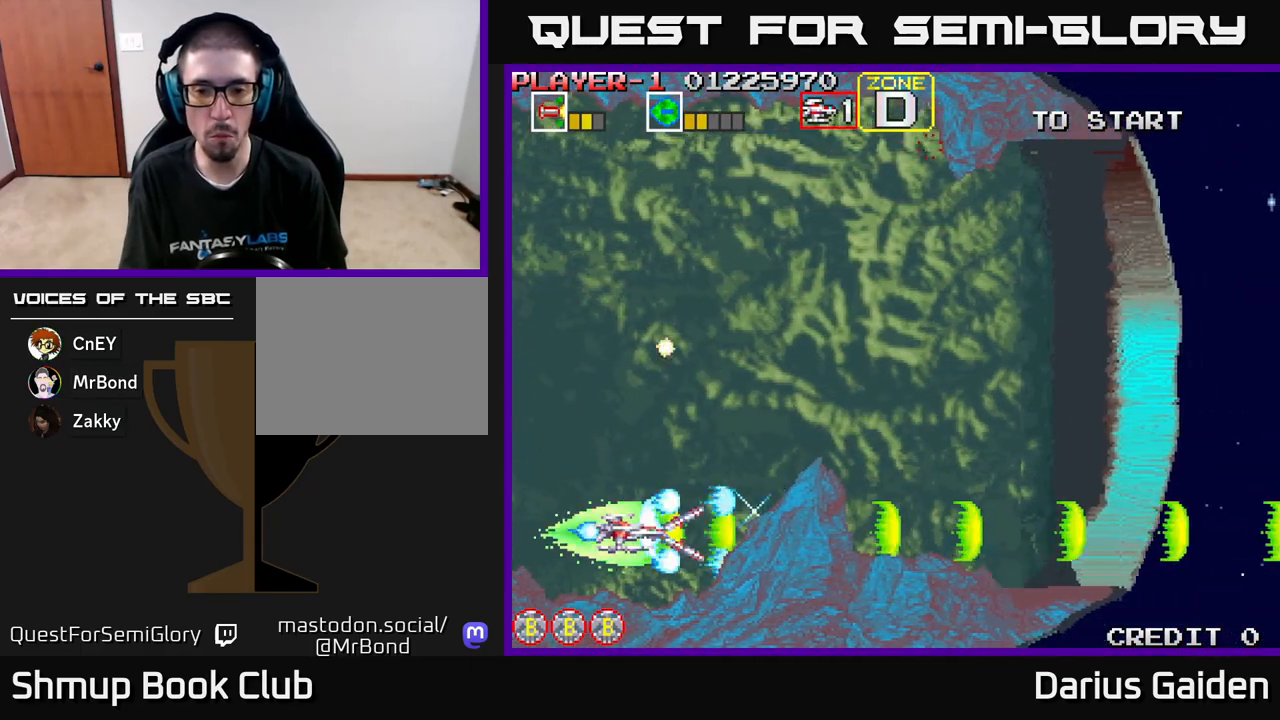
Gameplay with a controller (Xbox layout); each line is a JSON object with the inputs held at the frame after it. "events" lists button and stick changes between this image and that frame as [ms after this image, input, new state], when the widget could be followed in between. Not read: right_stick.
{"buttons": ["R2", "DPAD_UP", "DPAD_RIGHT"], "left_stick": "center", "events": [[233, "DPAD_UP", "down"], [350, "DPAD_RIGHT", "down"]]}
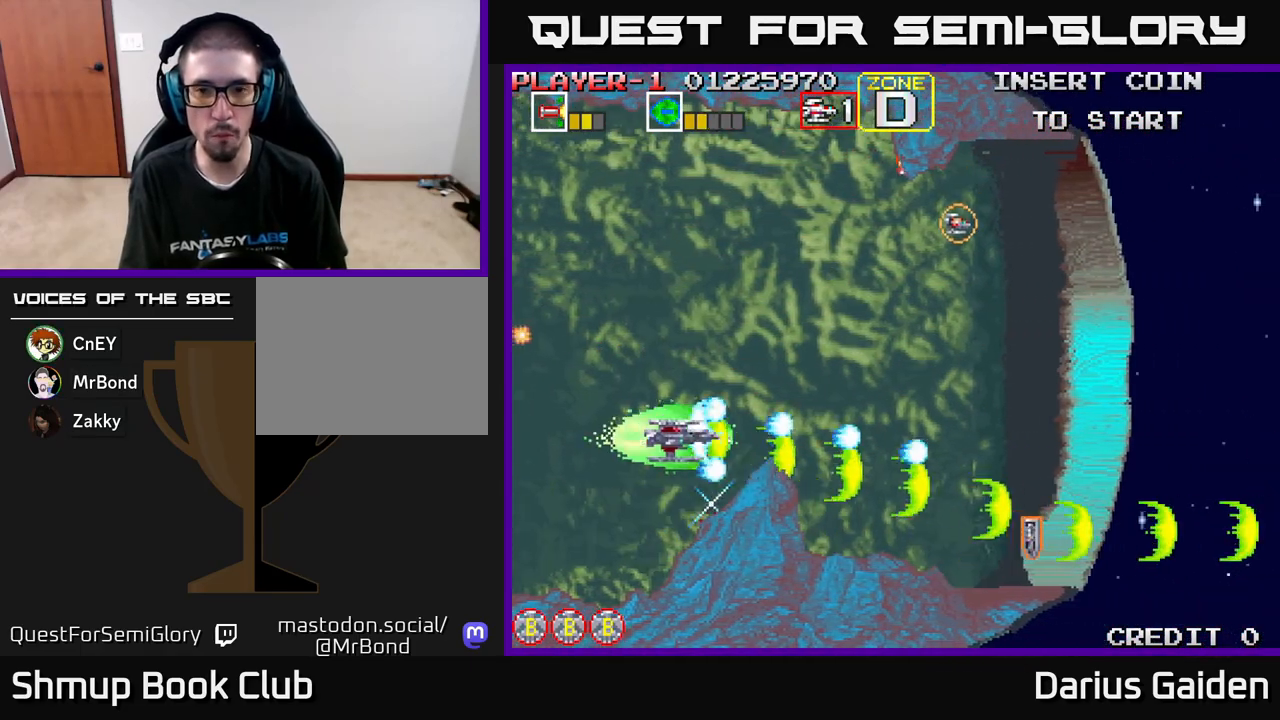
{"buttons": ["R2", "DPAD_UP"], "left_stick": "center", "events": [[133, "DPAD_RIGHT", "up"]]}
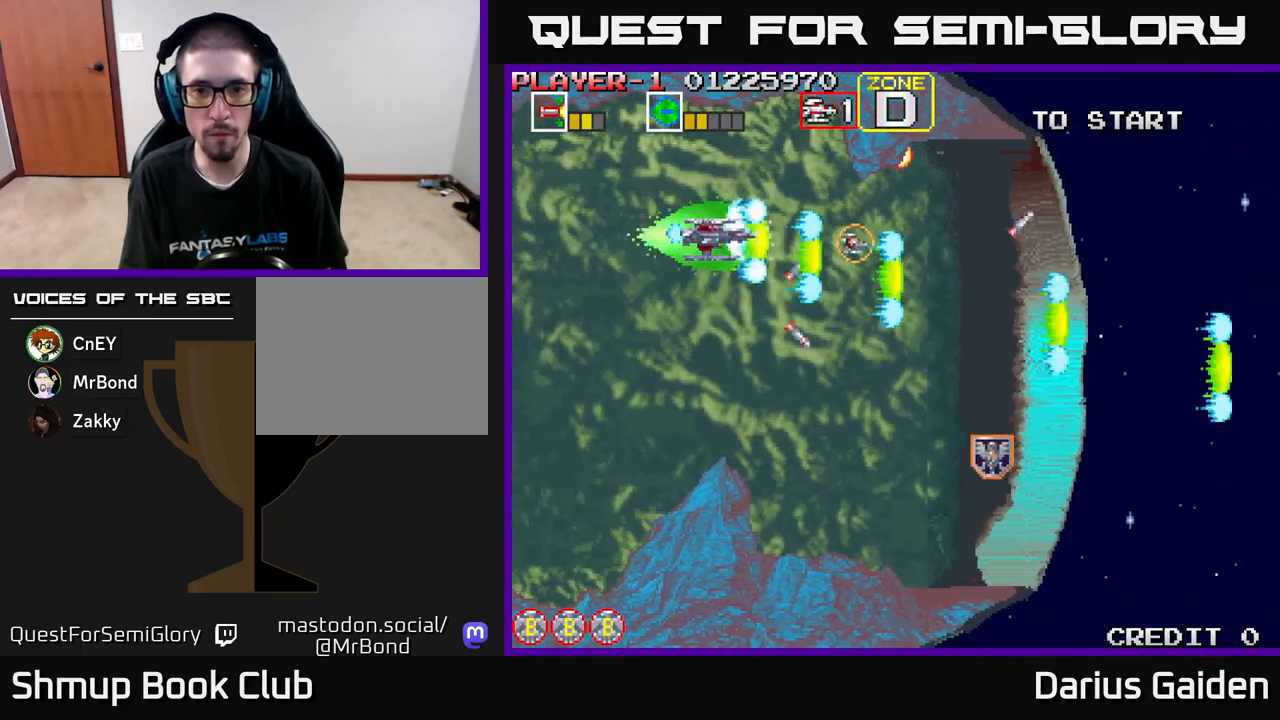
{"buttons": ["R2", "DPAD_DOWN"], "left_stick": "center", "events": [[50, "DPAD_RIGHT", "down"], [50, "DPAD_UP", "up"], [383, "DPAD_DOWN", "down"], [467, "DPAD_RIGHT", "up"]]}
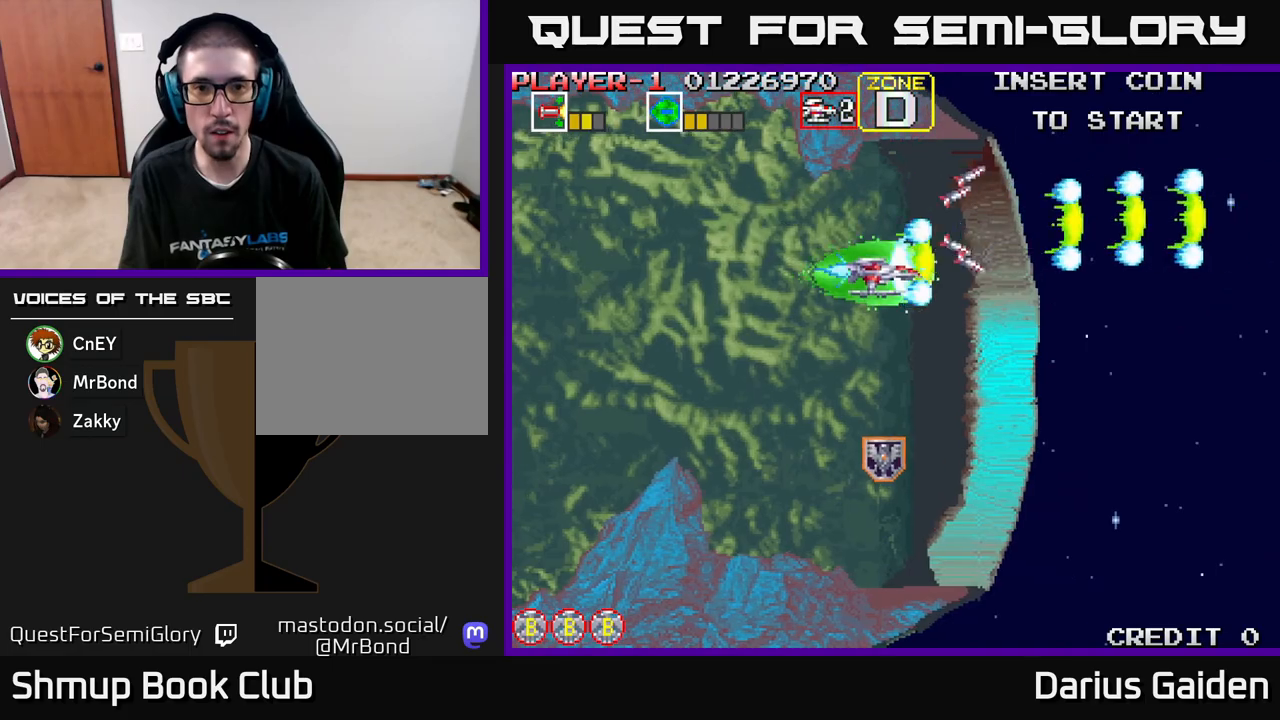
{"buttons": ["R2", "DPAD_DOWN", "DPAD_RIGHT"], "left_stick": "center", "events": [[100, "DPAD_DOWN", "up"], [133, "DPAD_LEFT", "down"], [383, "DPAD_DOWN", "down"], [383, "DPAD_LEFT", "up"], [450, "DPAD_RIGHT", "down"]]}
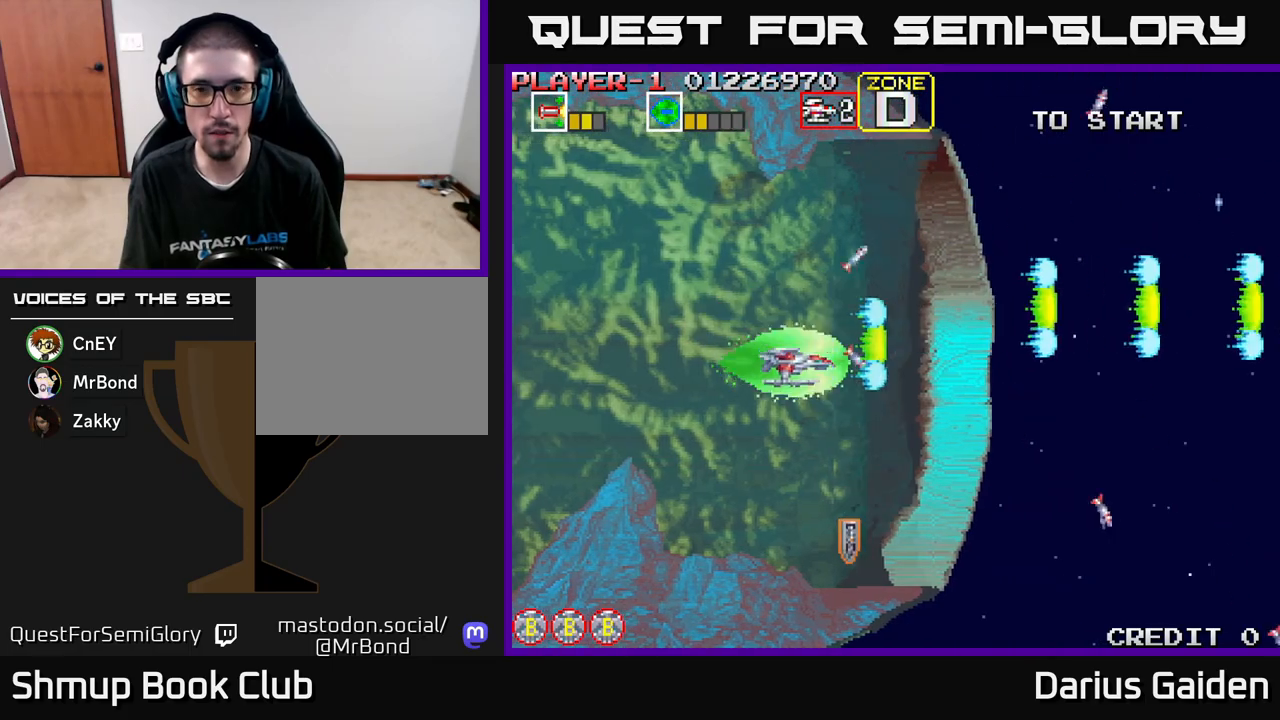
{"buttons": ["R2", "DPAD_DOWN"], "left_stick": "center", "events": [[217, "DPAD_RIGHT", "up"]]}
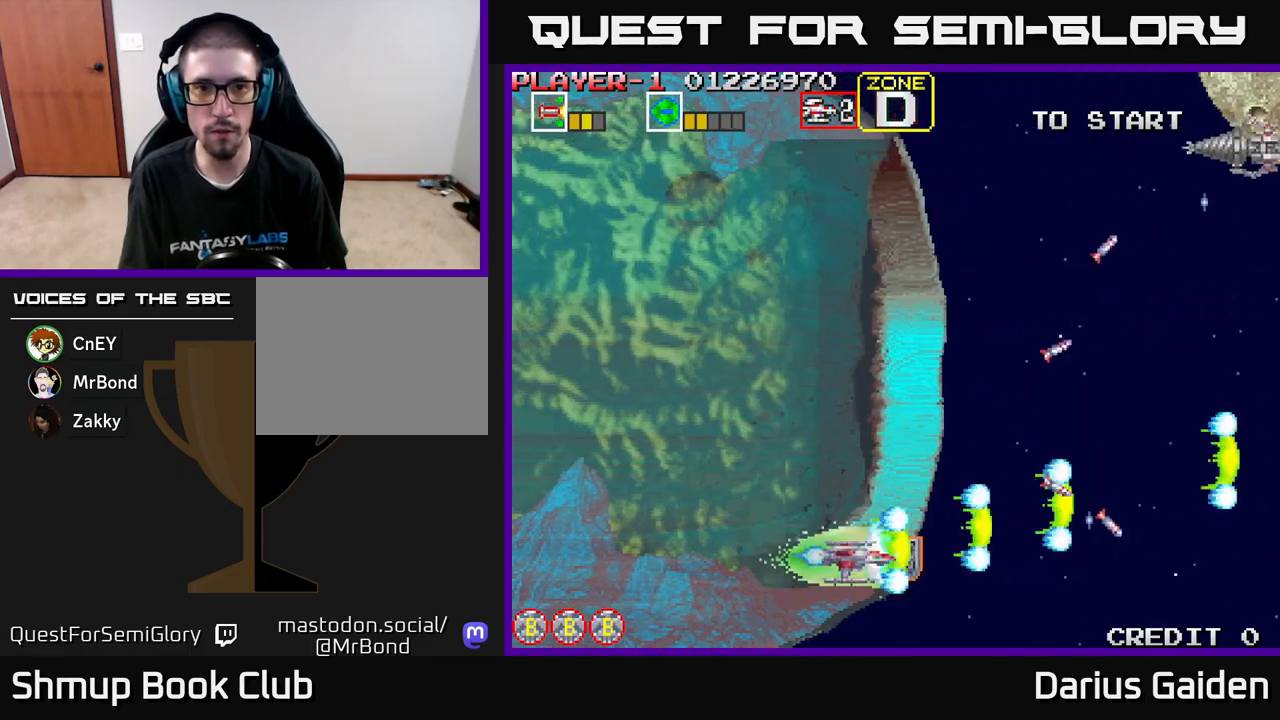
{"buttons": ["R2", "DPAD_UP"], "left_stick": "center", "events": [[17, "DPAD_RIGHT", "down"], [33, "DPAD_DOWN", "up"], [167, "DPAD_RIGHT", "up"], [183, "DPAD_UP", "down"], [350, "DPAD_LEFT", "down"], [450, "DPAD_LEFT", "up"]]}
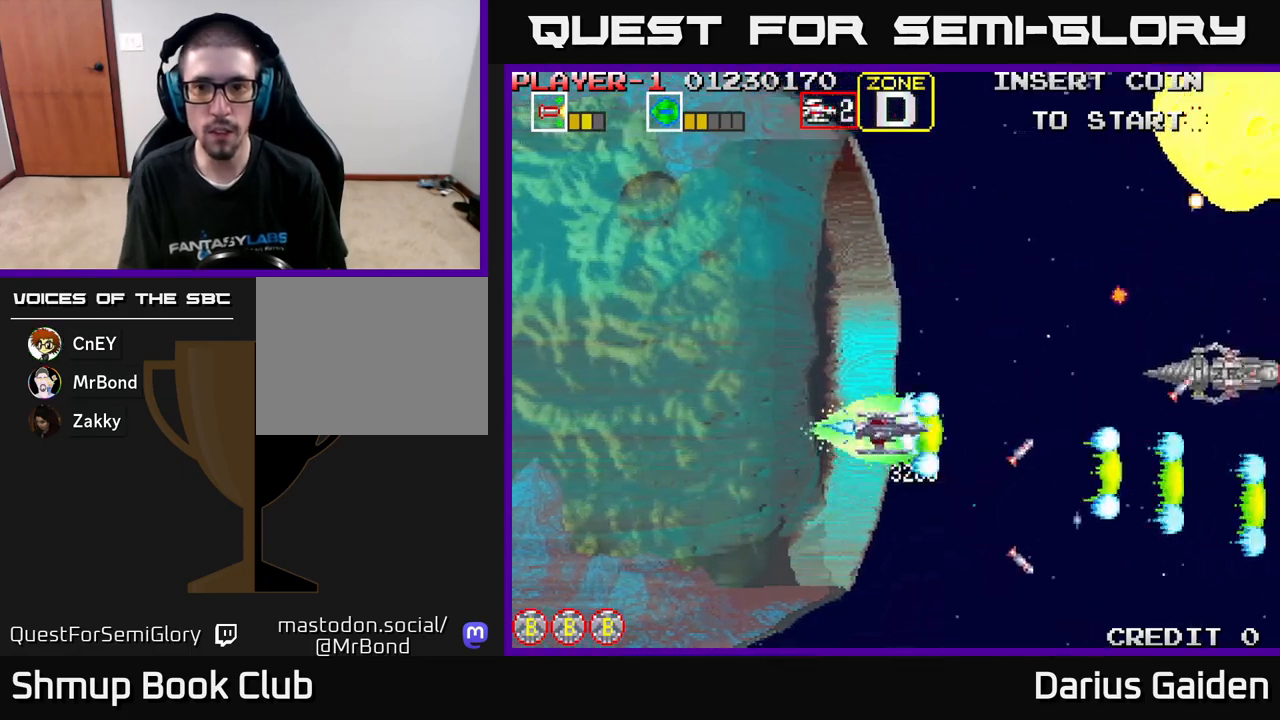
{"buttons": ["R2", "DPAD_UP", "DPAD_LEFT"], "left_stick": "center", "events": [[117, "DPAD_UP", "up"], [150, "DPAD_DOWN", "down"], [400, "DPAD_DOWN", "up"], [400, "DPAD_LEFT", "down"], [433, "DPAD_UP", "down"]]}
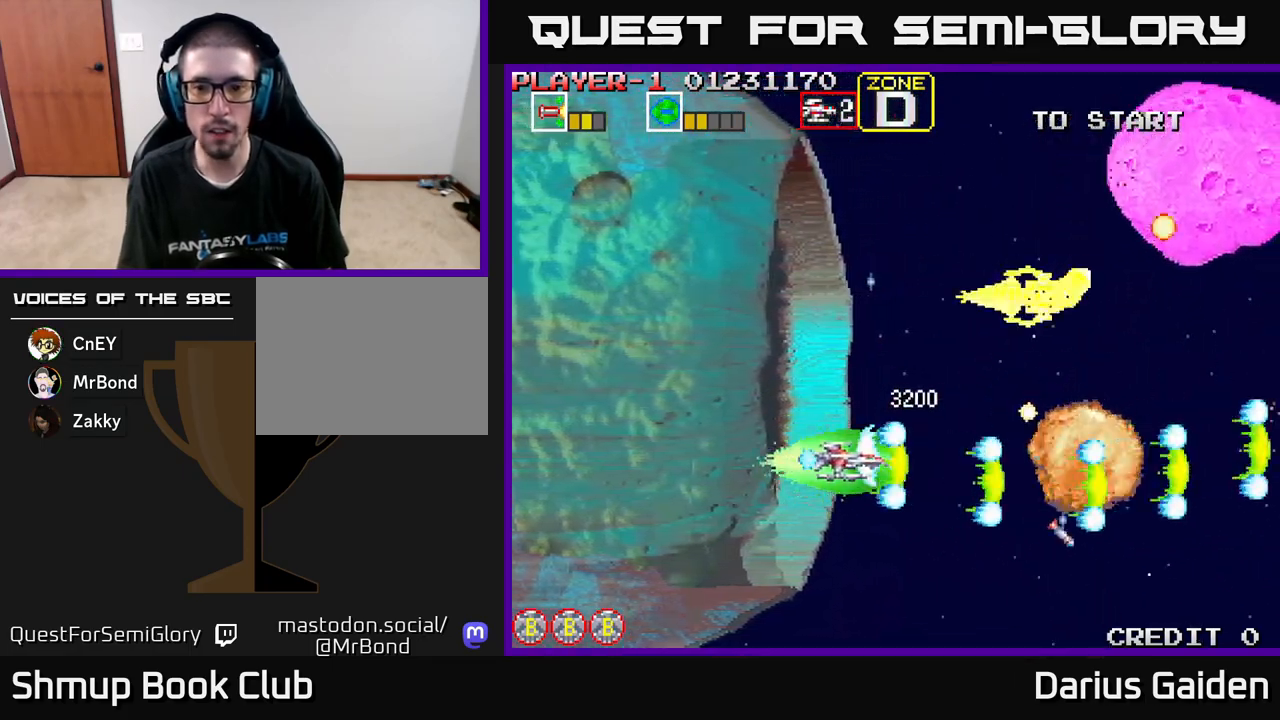
{"buttons": ["R2", "DPAD_LEFT"], "left_stick": "center", "events": [[233, "DPAD_UP", "up"], [300, "DPAD_DOWN", "down"], [450, "DPAD_DOWN", "up"]]}
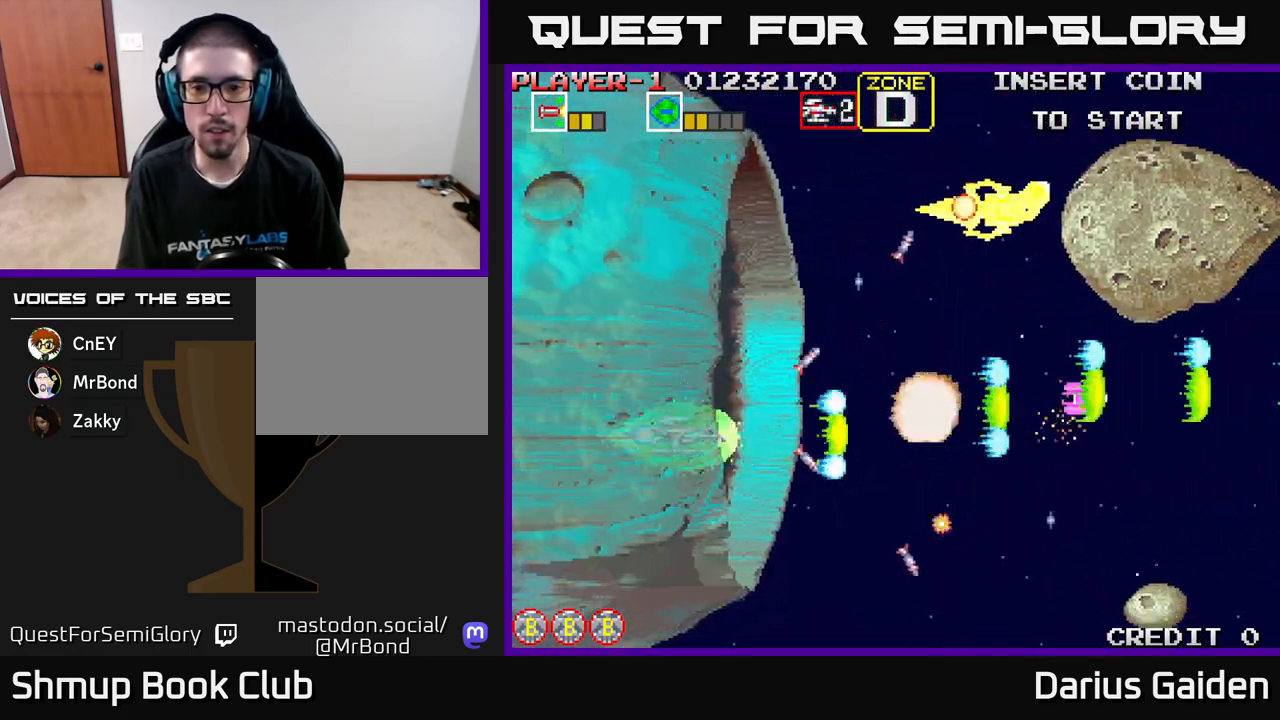
{"buttons": ["R2", "DPAD_UP", "DPAD_LEFT"], "left_stick": "center", "events": [[17, "DPAD_UP", "down"], [100, "DPAD_LEFT", "up"], [233, "DPAD_RIGHT", "down"], [267, "DPAD_UP", "up"], [317, "DPAD_DOWN", "down"], [367, "DPAD_RIGHT", "up"], [450, "DPAD_DOWN", "up"], [467, "DPAD_LEFT", "down"], [483, "DPAD_UP", "down"]]}
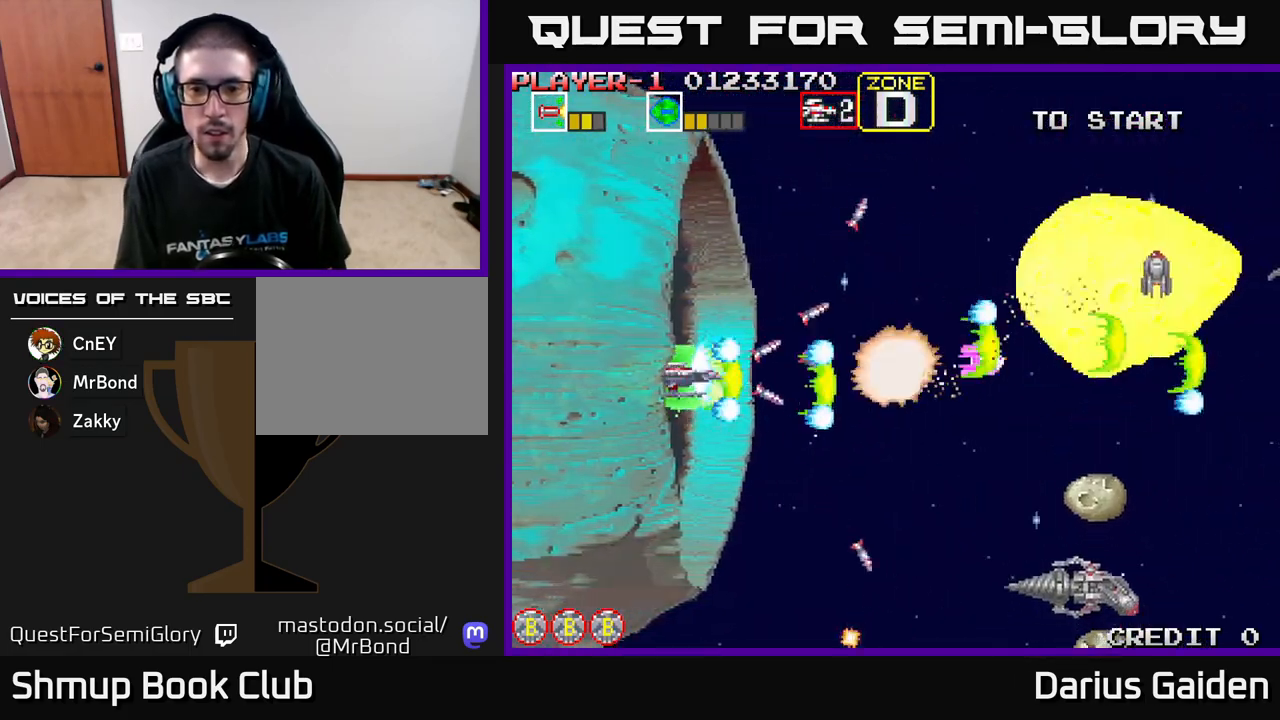
{"buttons": ["R2", "DPAD_DOWN"], "left_stick": "center", "events": [[17, "DPAD_LEFT", "up"], [100, "DPAD_RIGHT", "down"], [150, "DPAD_UP", "up"], [250, "DPAD_DOWN", "down"], [267, "DPAD_RIGHT", "up"]]}
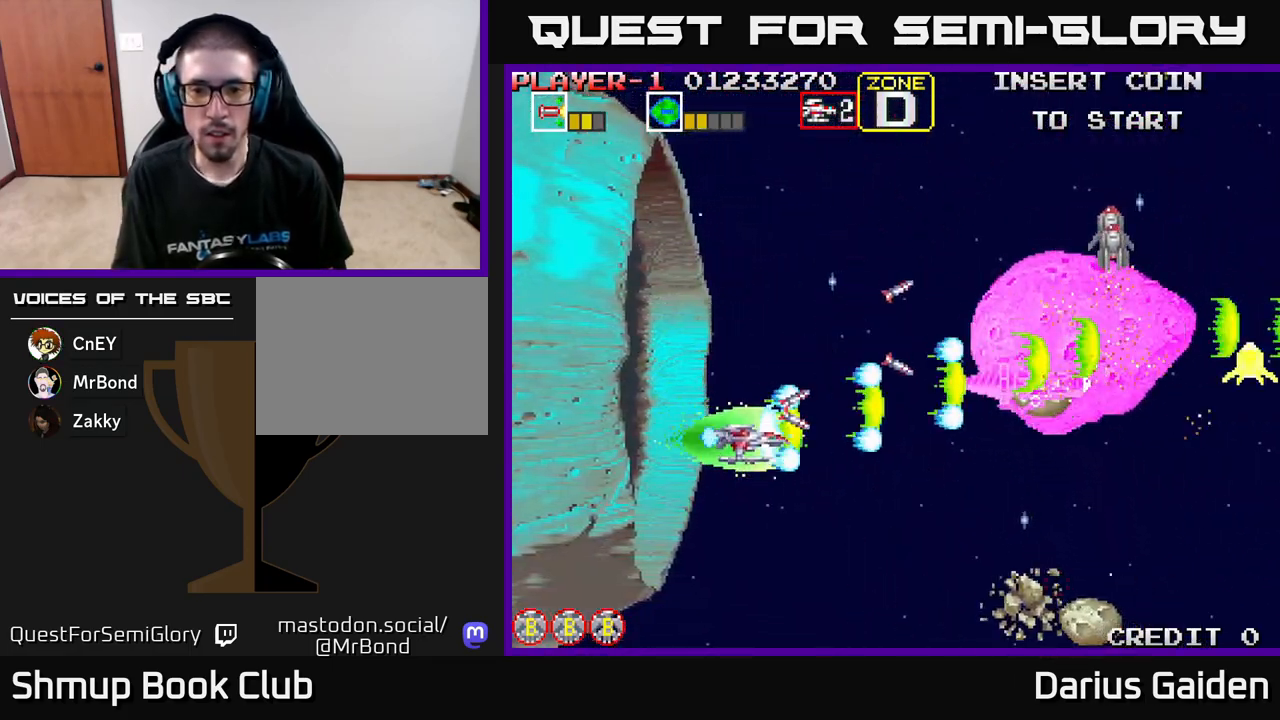
{"buttons": ["R2", "DPAD_UP", "DPAD_LEFT"], "left_stick": "center", "events": [[83, "DPAD_DOWN", "up"], [100, "DPAD_UP", "down"], [117, "DPAD_LEFT", "down"], [200, "DPAD_LEFT", "up"], [467, "DPAD_LEFT", "down"]]}
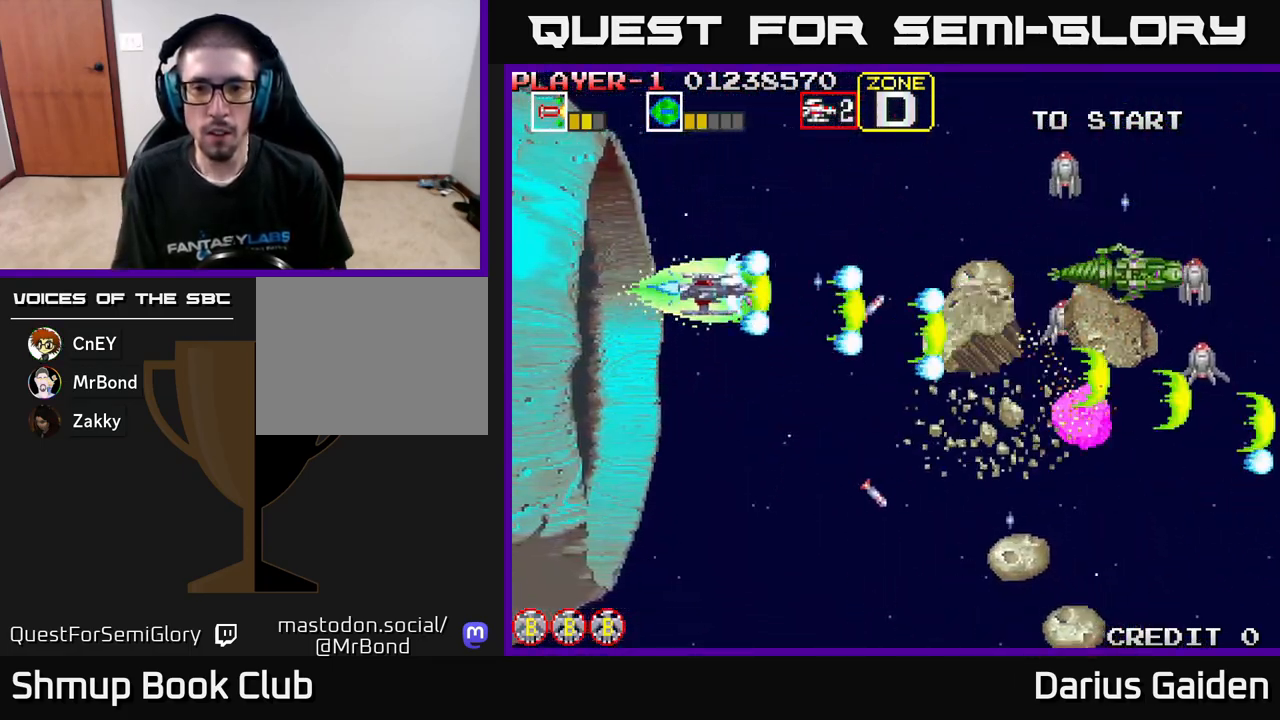
{"buttons": ["R2", "DPAD_UP", "DPAD_LEFT"], "left_stick": "center", "events": [[33, "DPAD_UP", "up"], [100, "DPAD_LEFT", "up"], [117, "DPAD_DOWN", "down"], [433, "DPAD_DOWN", "up"], [467, "DPAD_LEFT", "down"], [467, "DPAD_UP", "down"]]}
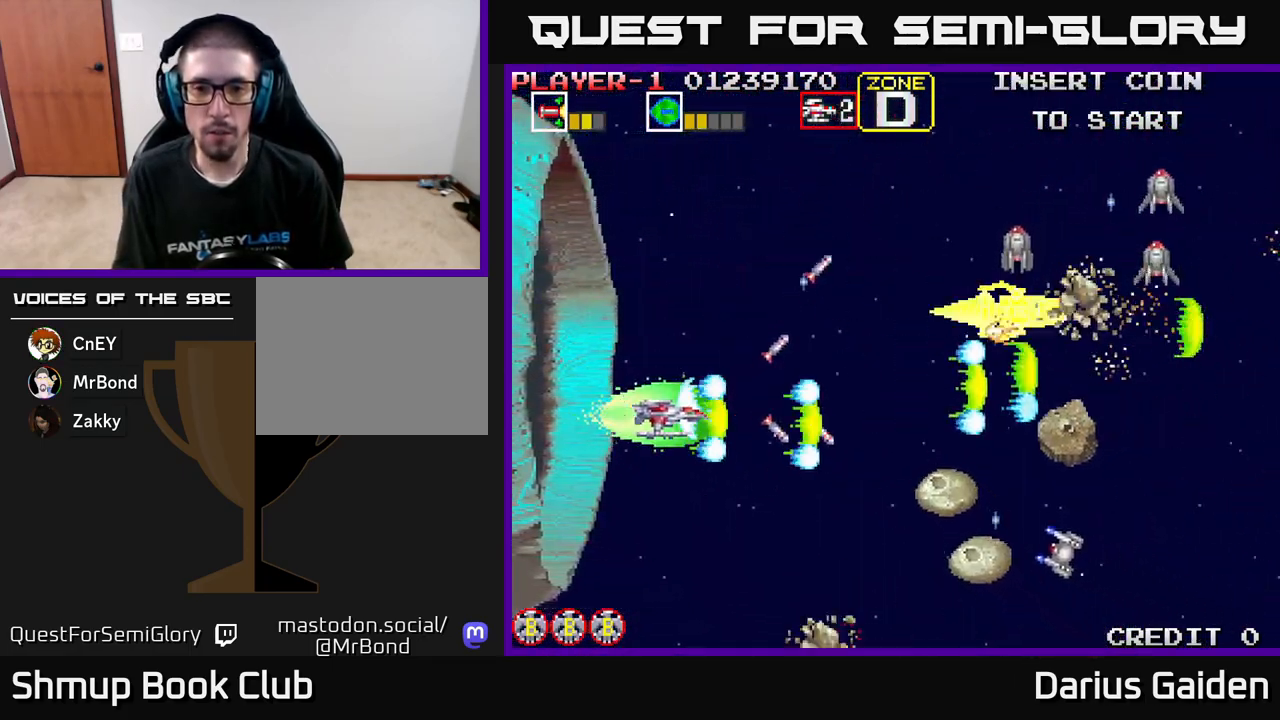
{"buttons": ["R2", "DPAD_DOWN", "DPAD_LEFT"], "left_stick": "center", "events": [[50, "DPAD_LEFT", "up"], [267, "DPAD_LEFT", "down"], [267, "DPAD_UP", "up"], [300, "DPAD_DOWN", "down"]]}
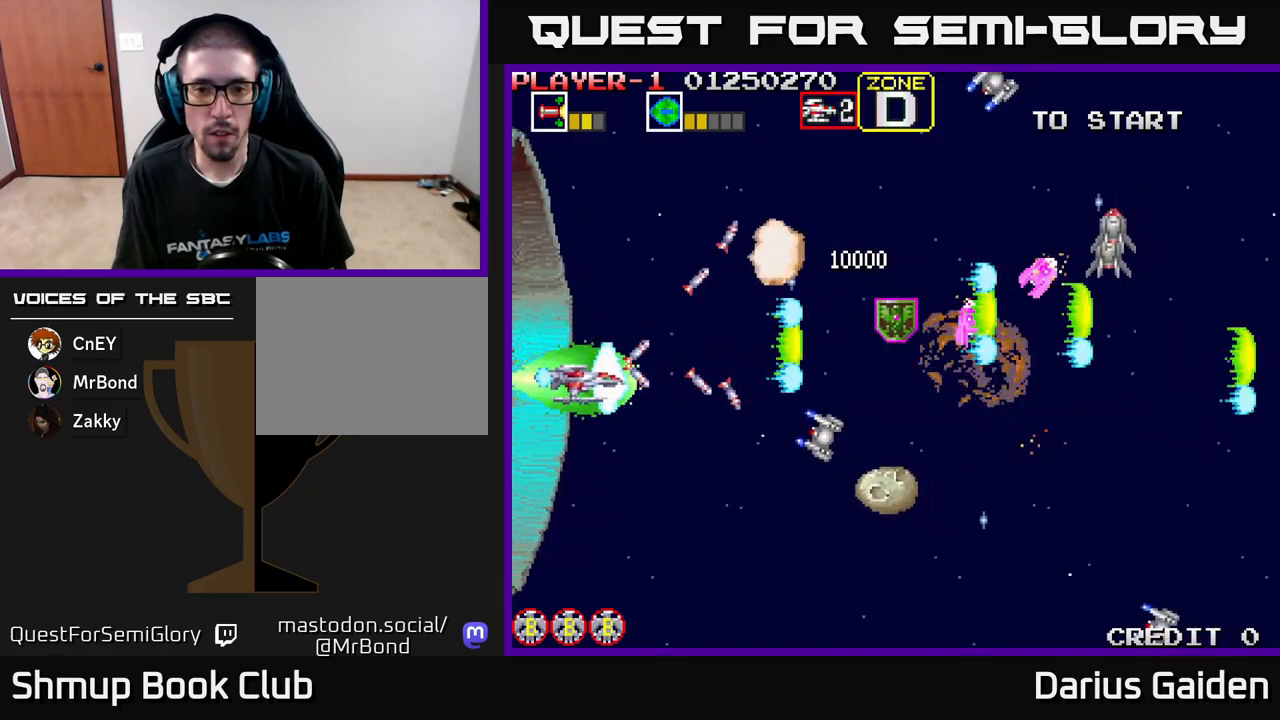
{"buttons": ["R2", "DPAD_UP"], "left_stick": "center", "events": [[67, "DPAD_LEFT", "up"], [283, "DPAD_DOWN", "up"], [300, "DPAD_LEFT", "down"], [317, "DPAD_UP", "down"], [367, "DPAD_LEFT", "up"]]}
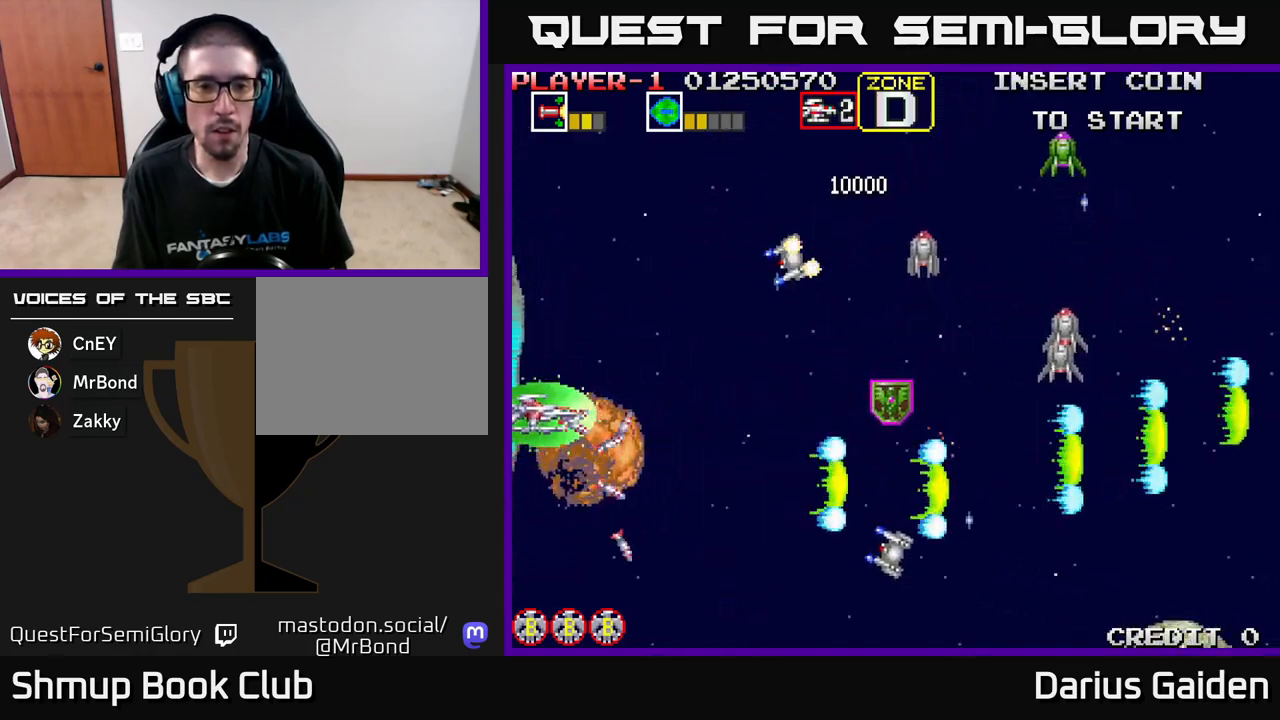
{"buttons": ["R2"], "left_stick": "center", "events": [[200, "DPAD_UP", "up"], [233, "DPAD_DOWN", "down"], [483, "DPAD_DOWN", "up"]]}
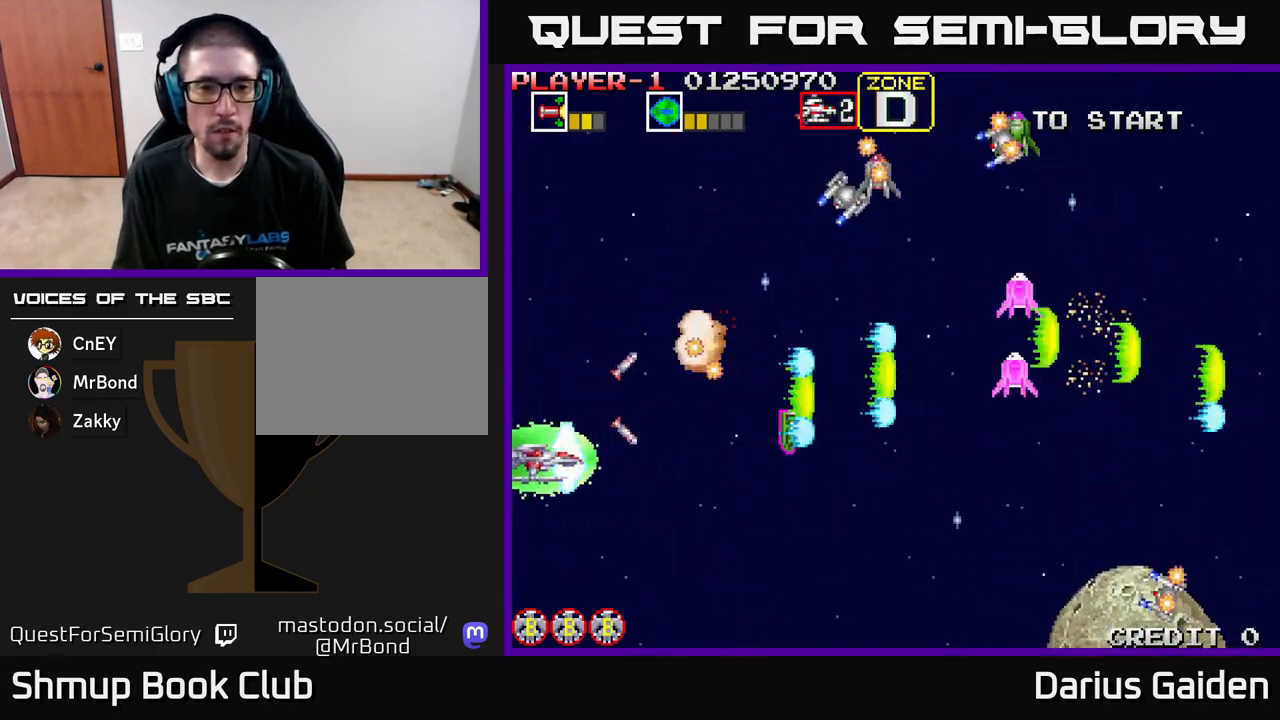
{"buttons": ["R2", "DPAD_UP"], "left_stick": "center", "events": [[17, "DPAD_RIGHT", "down"], [50, "DPAD_UP", "down"], [100, "DPAD_UP", "up"], [150, "DPAD_DOWN", "down"], [267, "DPAD_DOWN", "up"], [367, "DPAD_UP", "down"], [417, "DPAD_RIGHT", "up"]]}
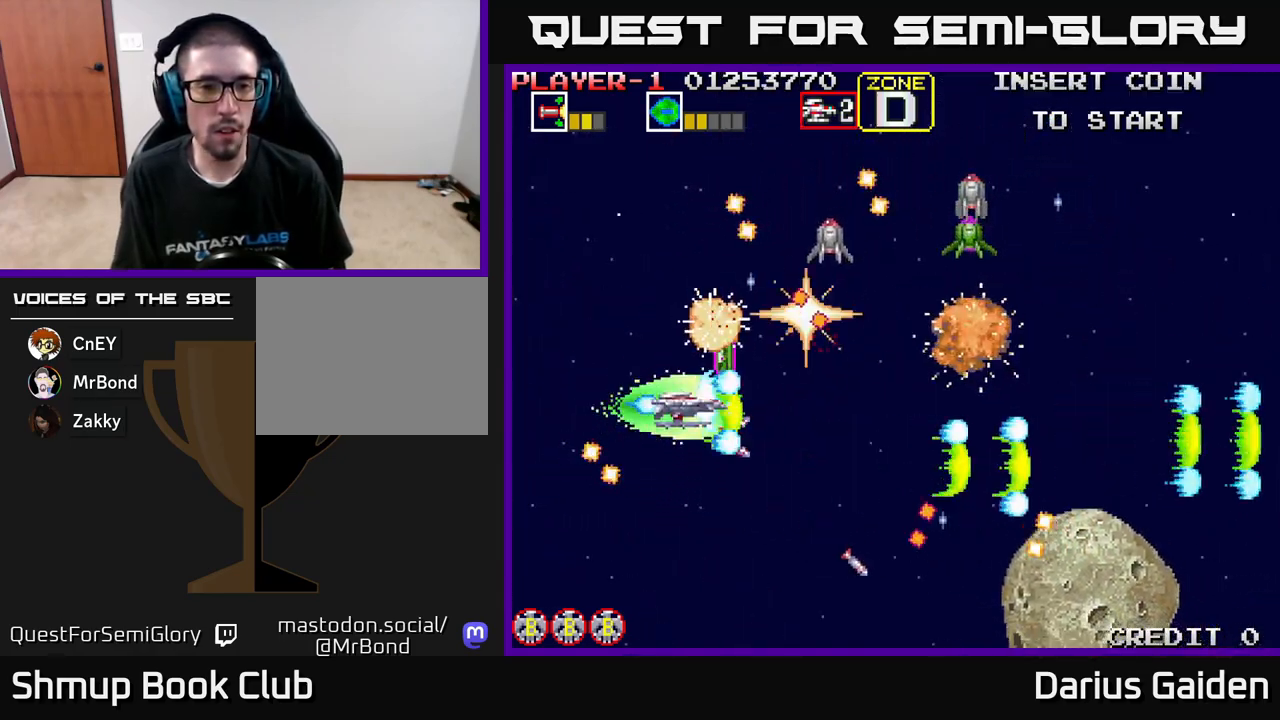
{"buttons": ["R2", "DPAD_UP"], "left_stick": "center", "events": [[17, "DPAD_LEFT", "down"], [100, "DPAD_UP", "up"], [317, "DPAD_LEFT", "up"], [333, "DPAD_DOWN", "down"], [383, "DPAD_RIGHT", "down"], [450, "DPAD_DOWN", "up"], [467, "DPAD_RIGHT", "up"], [483, "DPAD_UP", "down"]]}
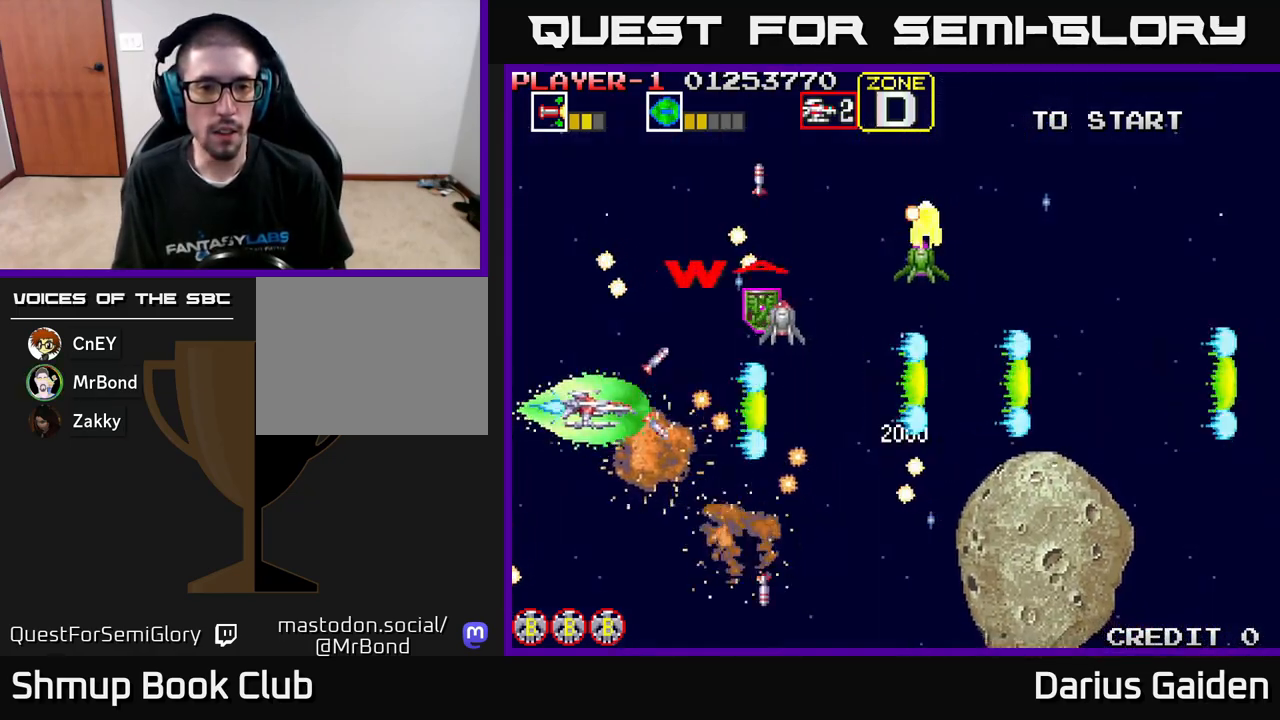
{"buttons": ["R2", "DPAD_UP", "DPAD_RIGHT"], "left_stick": "center", "events": [[100, "DPAD_RIGHT", "down"], [183, "DPAD_UP", "up"], [267, "DPAD_DOWN", "down"], [350, "DPAD_RIGHT", "up"], [400, "DPAD_DOWN", "up"], [417, "DPAD_UP", "down"], [483, "DPAD_RIGHT", "down"]]}
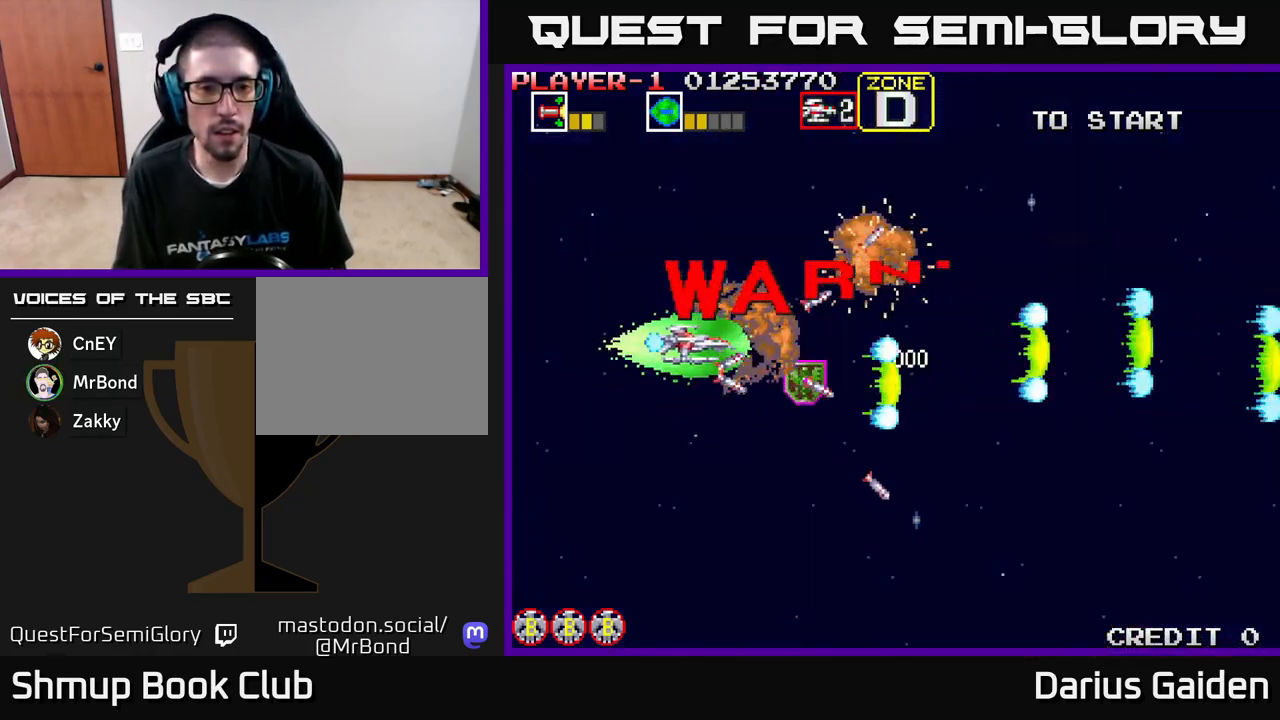
{"buttons": ["R2", "DPAD_LEFT"], "left_stick": "center", "events": [[67, "DPAD_UP", "up"], [150, "DPAD_DOWN", "down"], [383, "DPAD_RIGHT", "up"], [417, "DPAD_LEFT", "down"], [450, "DPAD_DOWN", "up"]]}
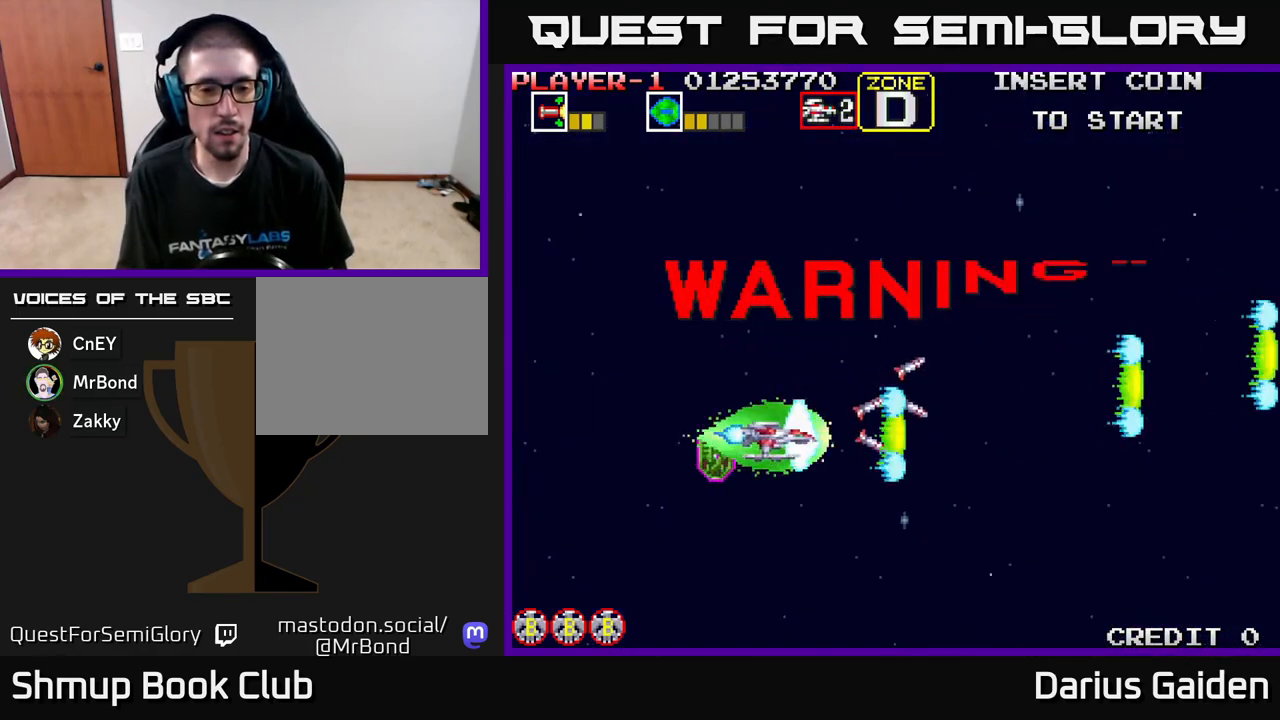
{"buttons": ["R2", "DPAD_UP"], "left_stick": "center", "events": [[417, "DPAD_UP", "down"], [433, "DPAD_LEFT", "up"]]}
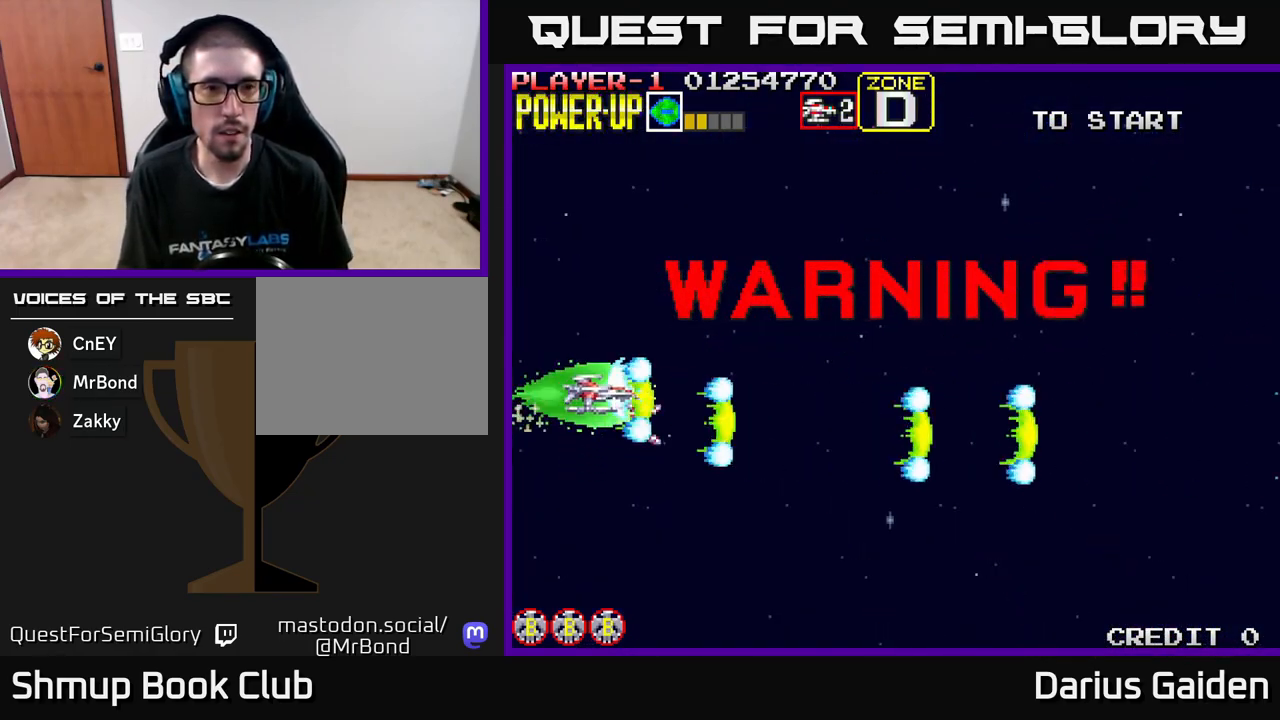
{"buttons": [], "left_stick": "center", "events": [[117, "DPAD_RIGHT", "down"], [117, "DPAD_UP", "up"], [283, "DPAD_RIGHT", "up"], [333, "R2", "up"]]}
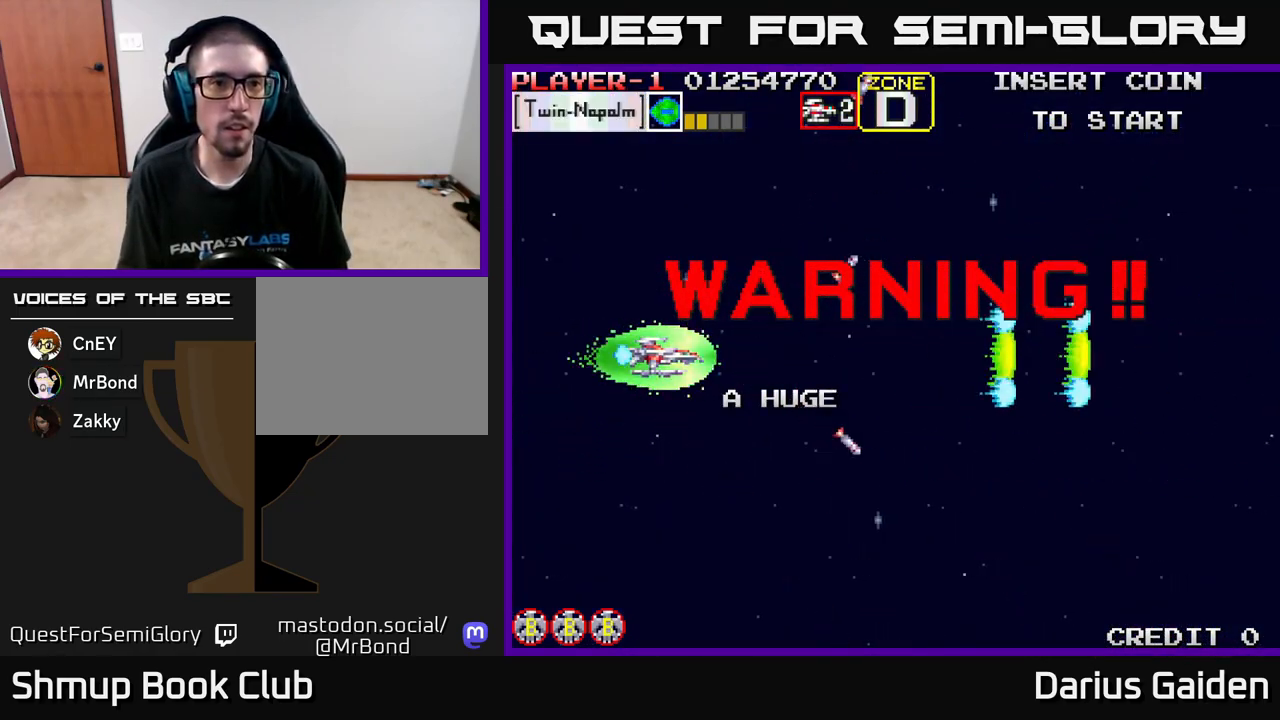
{"buttons": ["R2", "DPAD_DOWN"], "left_stick": "center", "events": [[200, "R2", "down"], [500, "DPAD_DOWN", "down"]]}
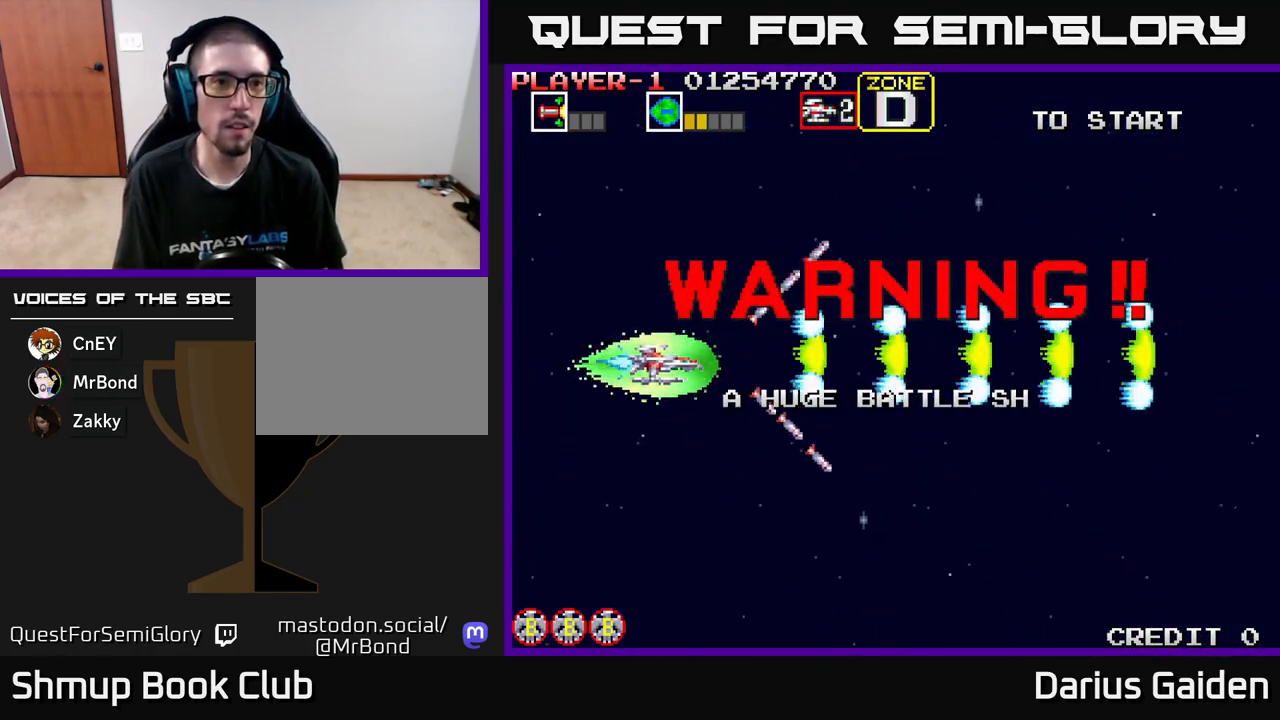
{"buttons": ["R2"], "left_stick": "center", "events": [[33, "DPAD_RIGHT", "down"], [200, "DPAD_DOWN", "up"], [233, "DPAD_RIGHT", "up"]]}
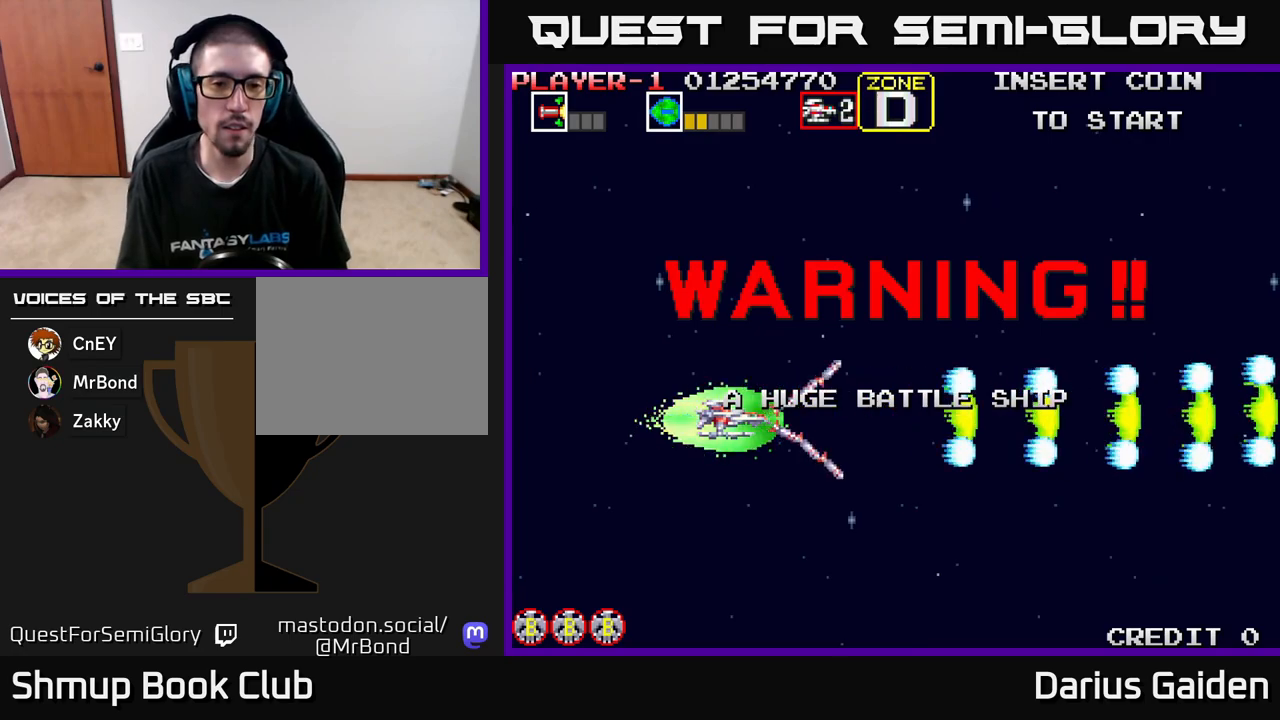
{"buttons": ["R2"], "left_stick": "center", "events": []}
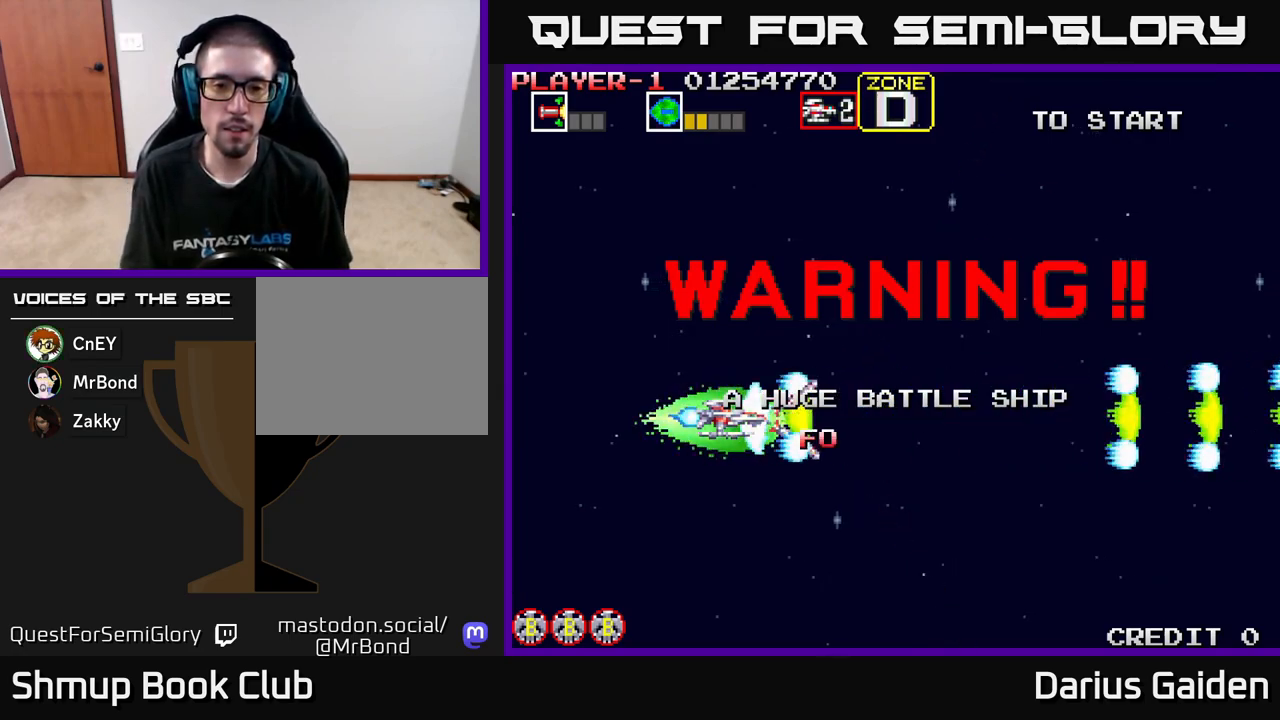
{"buttons": ["R2"], "left_stick": "center", "events": []}
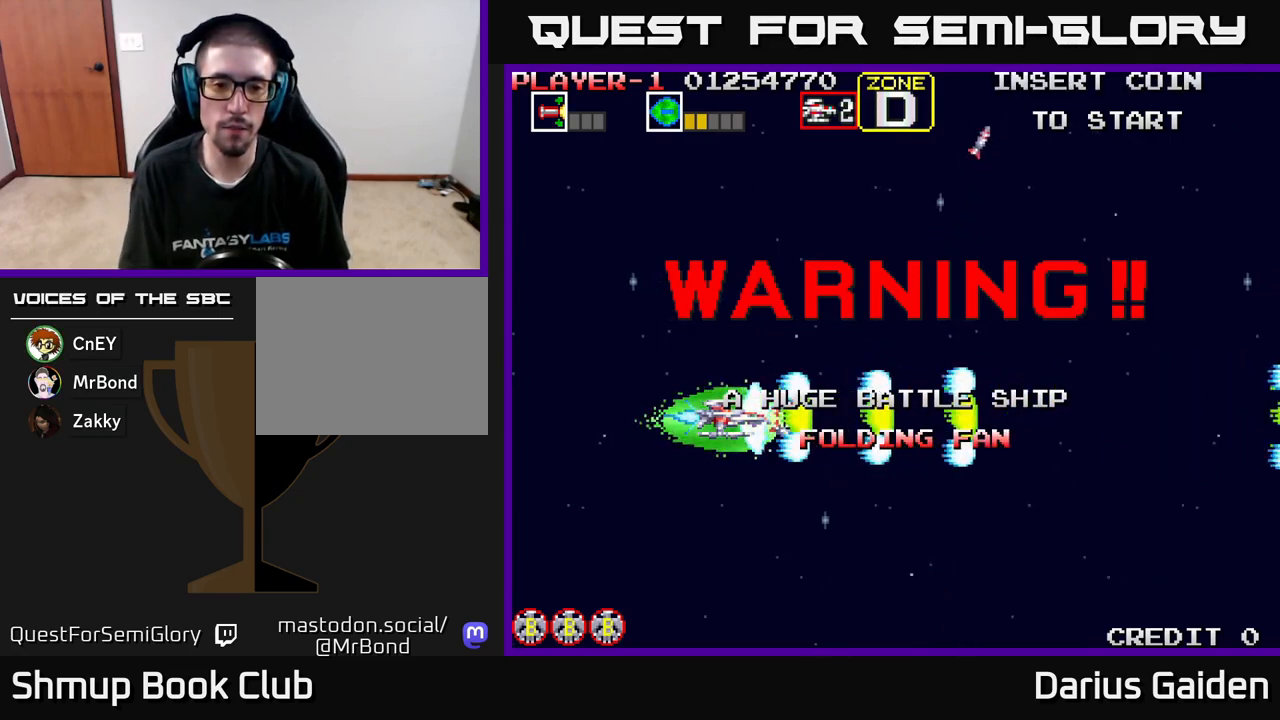
{"buttons": ["DPAD_RIGHT"], "left_stick": "center", "events": [[133, "R2", "up"], [483, "DPAD_RIGHT", "down"]]}
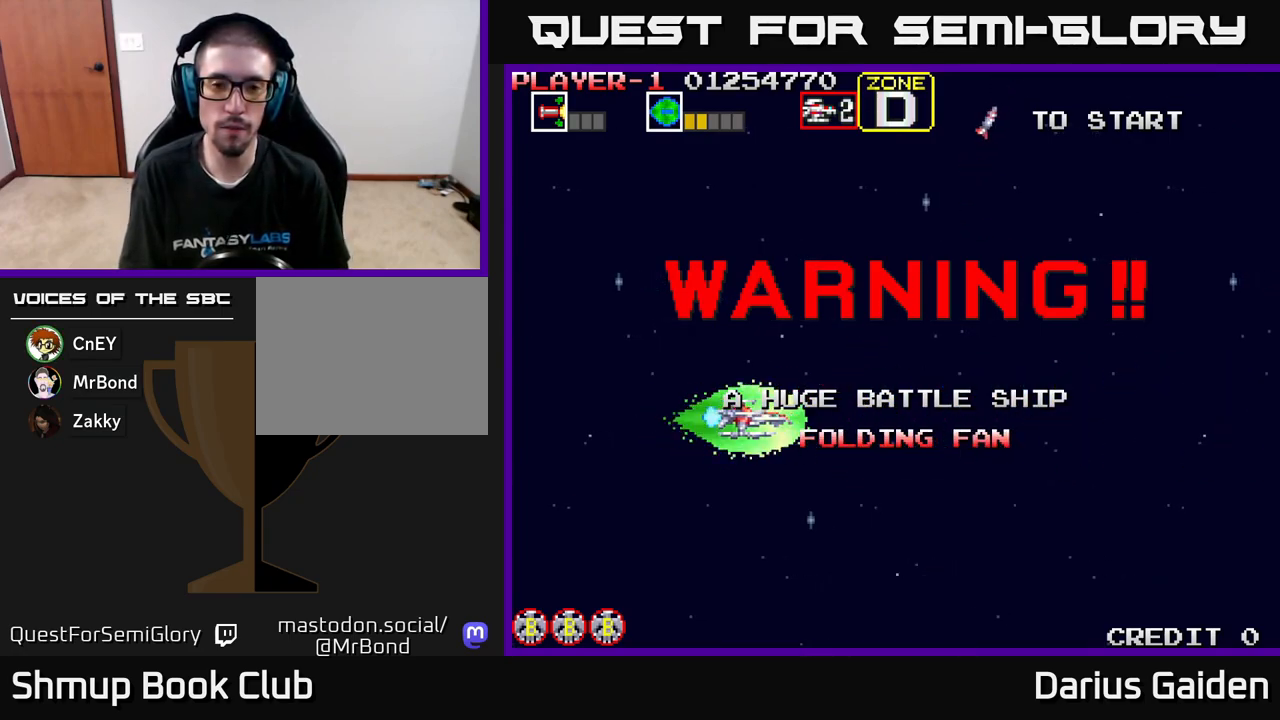
{"buttons": ["R2", "DPAD_RIGHT"], "left_stick": "center", "events": [[367, "R2", "down"]]}
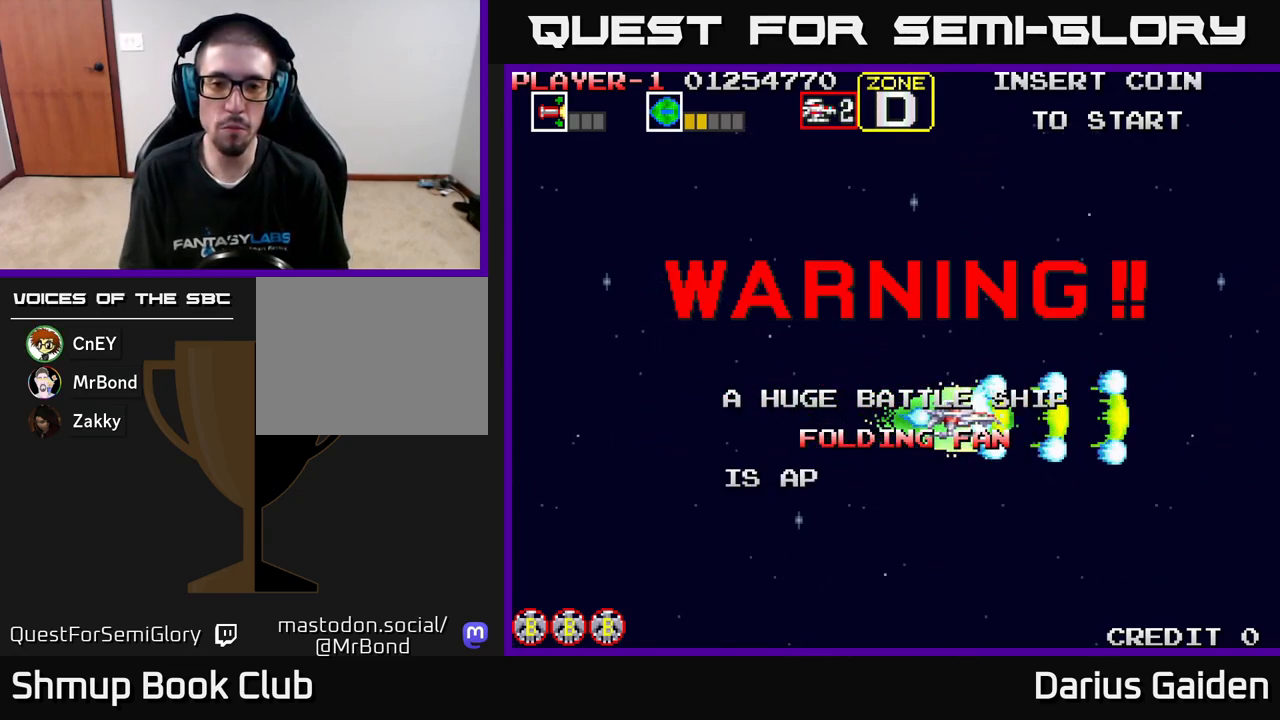
{"buttons": ["R2", "DPAD_UP", "DPAD_LEFT"], "left_stick": "center", "events": [[167, "DPAD_RIGHT", "up"], [233, "DPAD_LEFT", "down"], [467, "DPAD_UP", "down"]]}
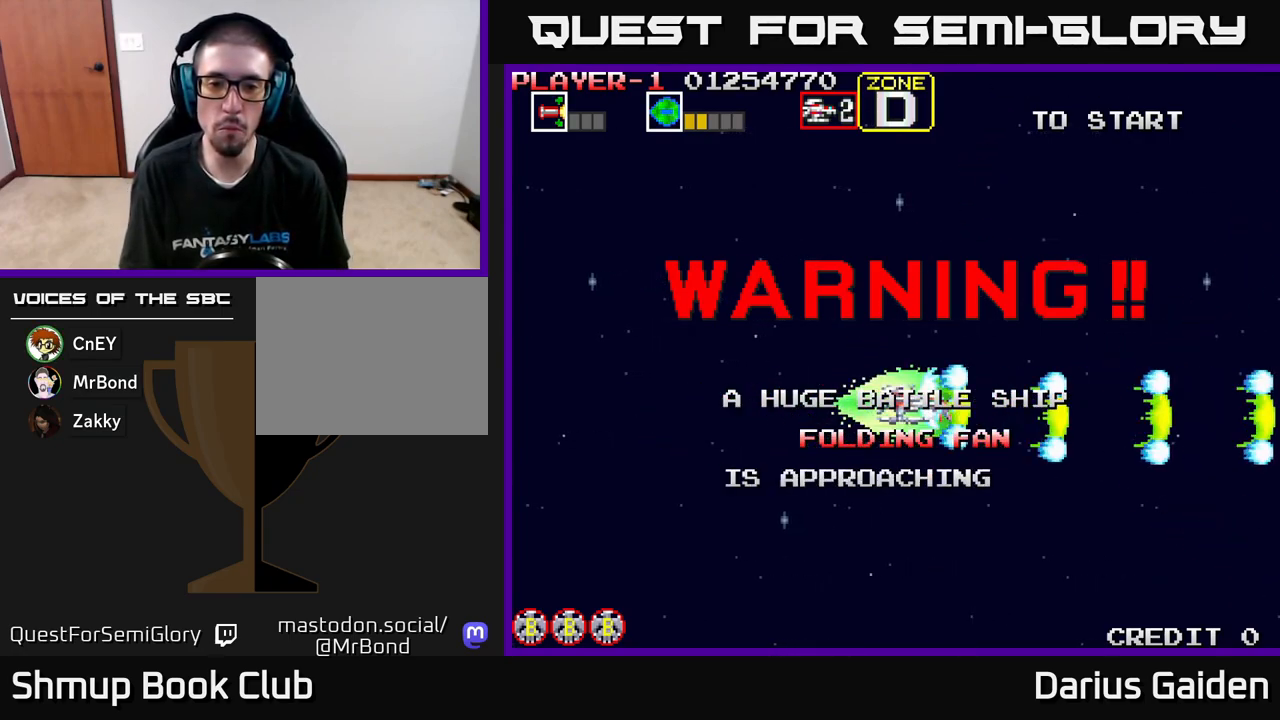
{"buttons": ["R2", "DPAD_LEFT"], "left_stick": "center", "events": [[17, "DPAD_UP", "up"]]}